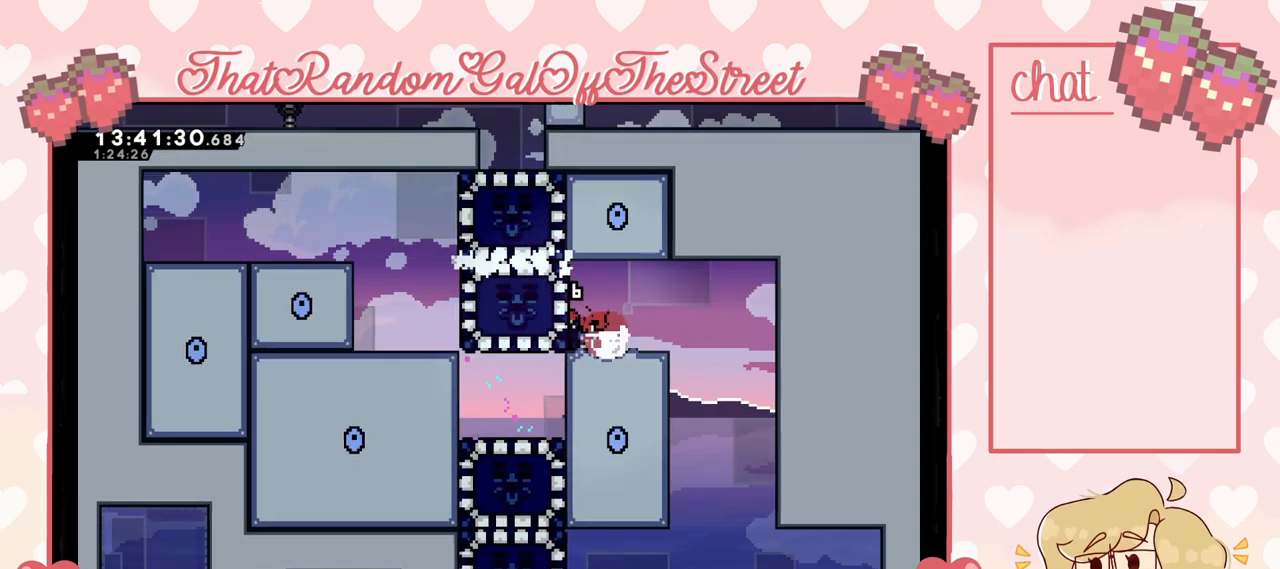
Gameplay with a controller (Xbox layout); each line is a JSON object with the inputs held at the frame after it. "events" lists button and stick changes between this image and that frame as [ms after this image, input, new state], when the widget could be followed in between.
{"buttons": [], "left_stick": "right", "right_stick": "center", "events": [[33, "X", "up"], [100, "left_stick", "right"]]}
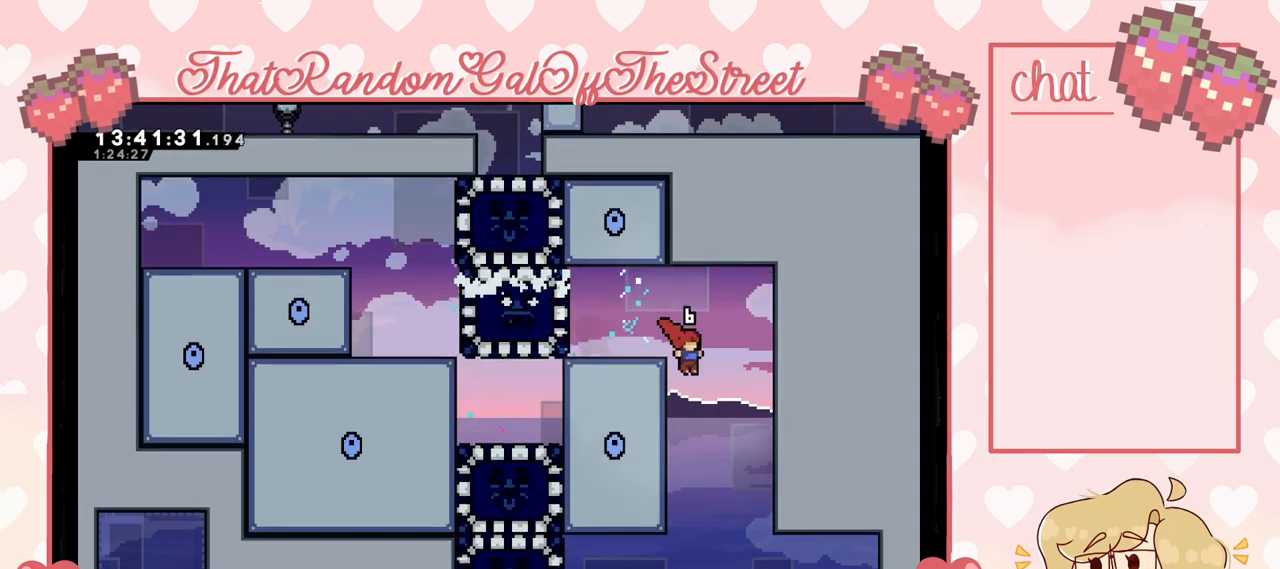
{"buttons": [], "left_stick": "left", "right_stick": "center", "events": [[200, "left_stick", "left"]]}
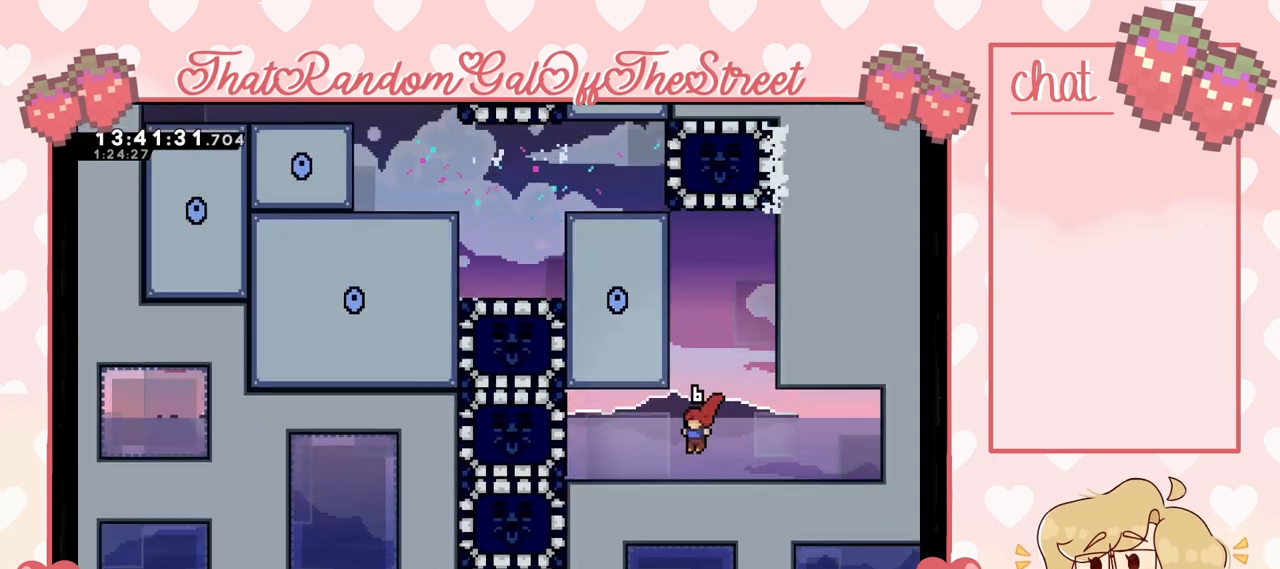
{"buttons": [], "left_stick": "left", "right_stick": "center", "events": []}
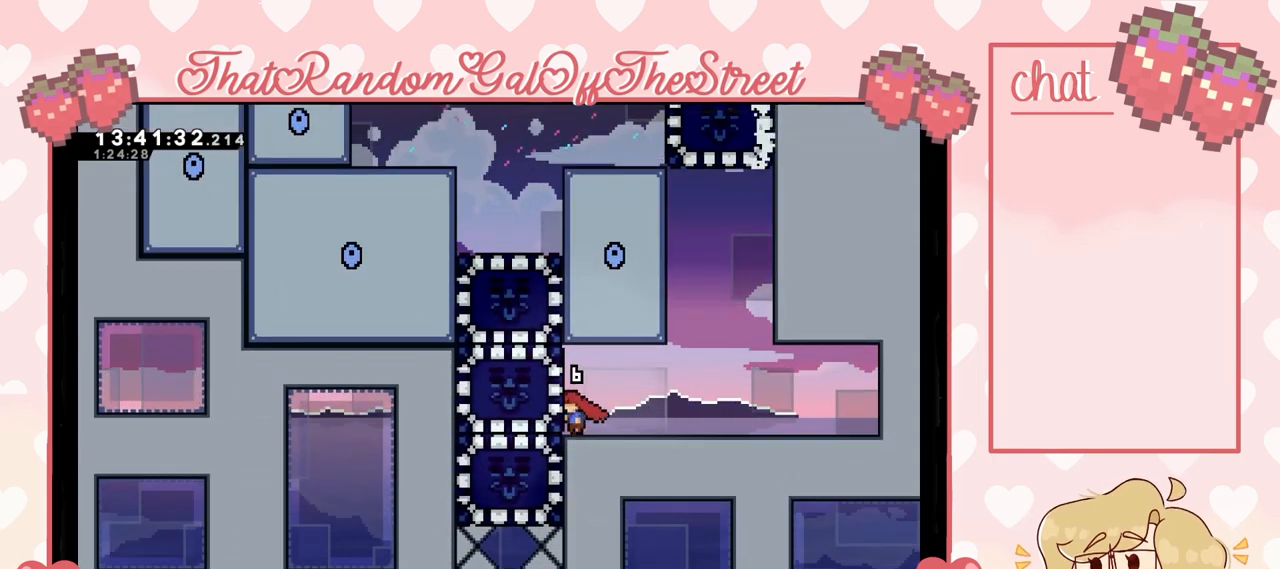
{"buttons": [], "left_stick": "right", "right_stick": "center", "events": [[133, "X", "down"], [200, "X", "up"], [233, "left_stick", "right"]]}
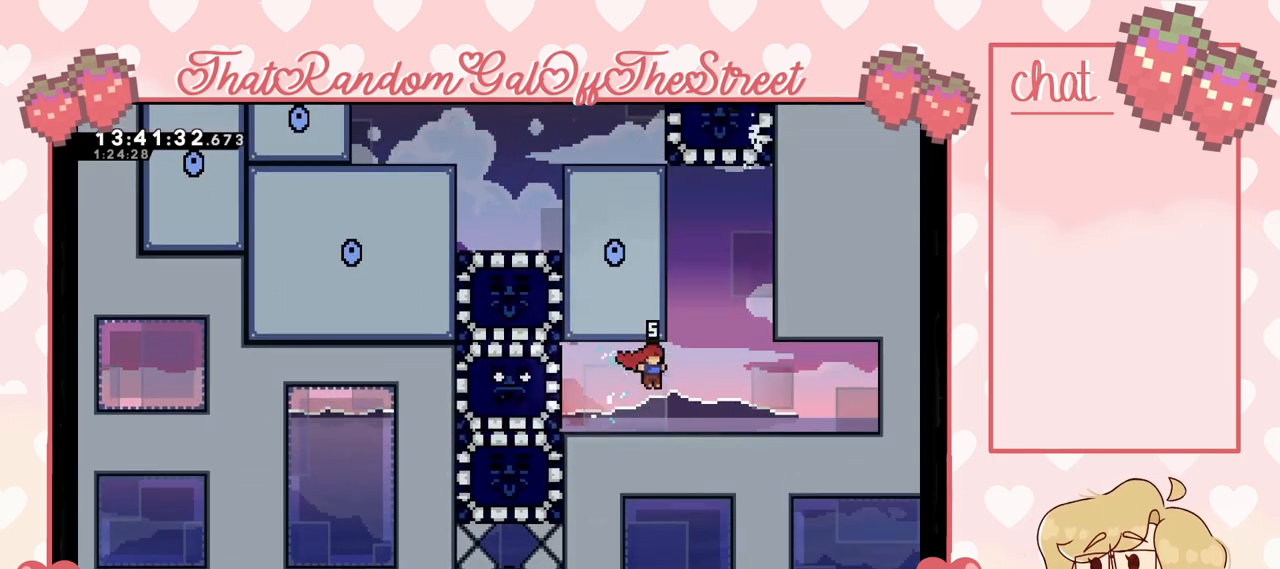
{"buttons": ["A", "L2"], "left_stick": "up-left", "right_stick": "center", "events": [[100, "left_stick", "center"], [233, "A", "down"], [267, "left_stick", "left"], [467, "A", "up"], [467, "left_stick", "up-left"], [500, "A", "down"], [500, "L2", "down"]]}
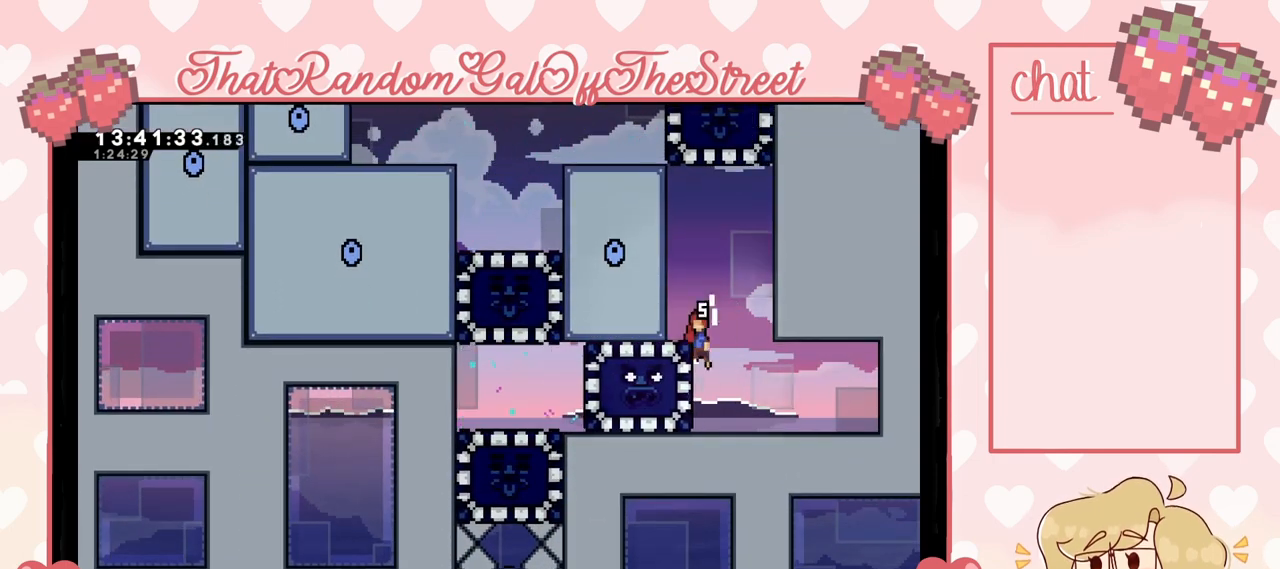
{"buttons": [], "left_stick": "up-left", "right_stick": "center", "events": [[233, "A", "up"], [233, "L2", "up"]]}
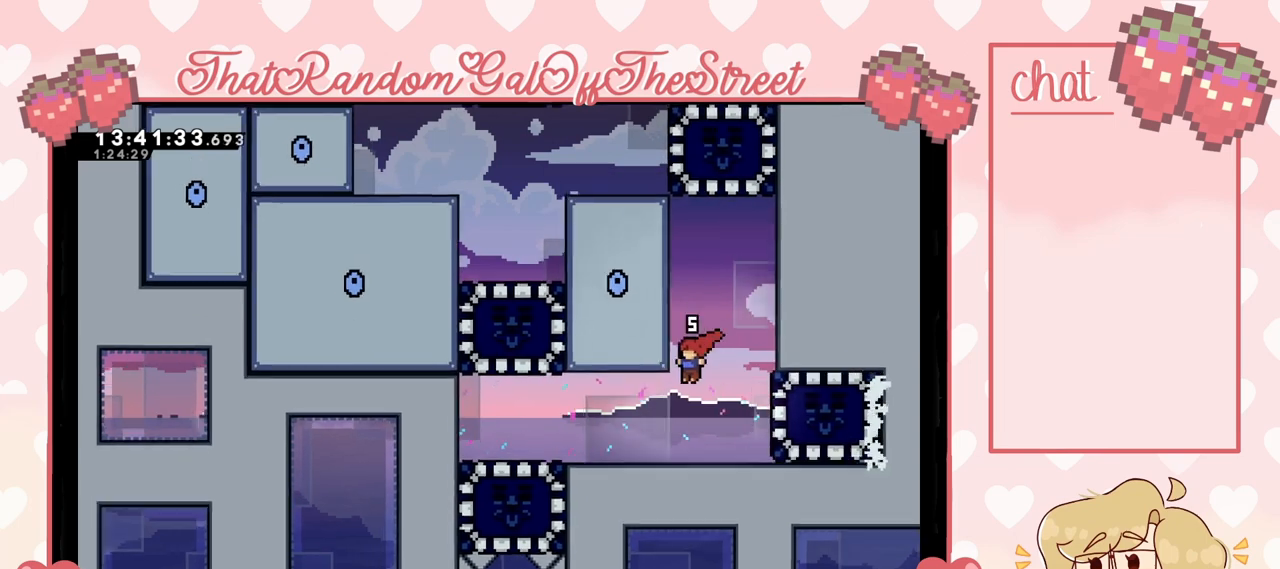
{"buttons": [], "left_stick": "up-left", "right_stick": "center", "events": []}
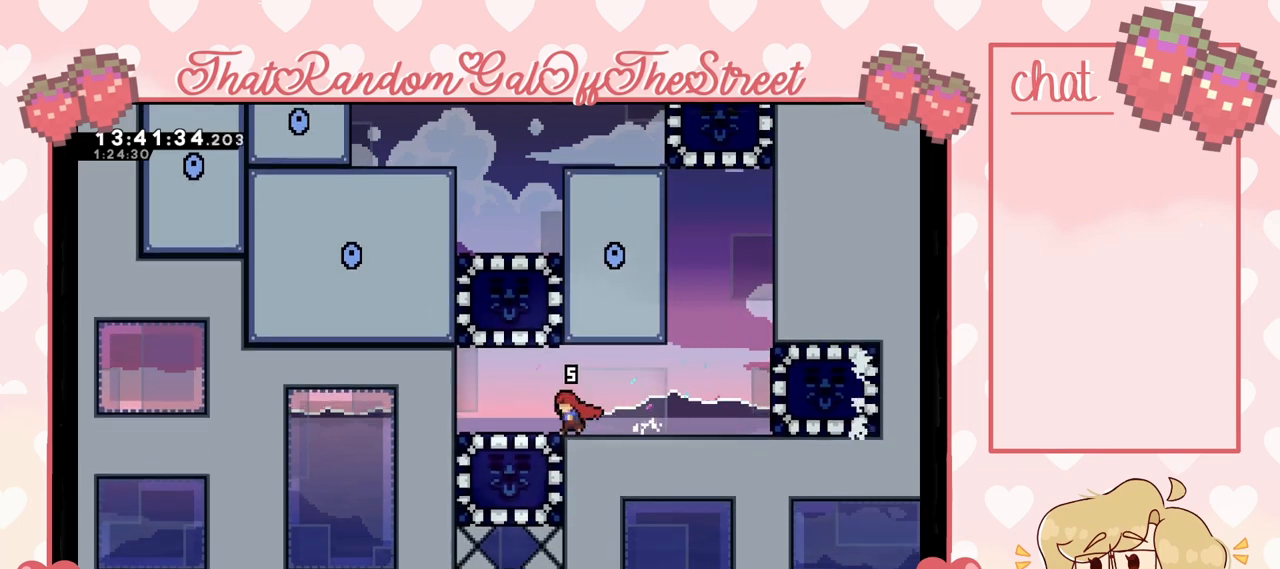
{"buttons": [], "left_stick": "center", "right_stick": "center", "events": [[133, "left_stick", "center"]]}
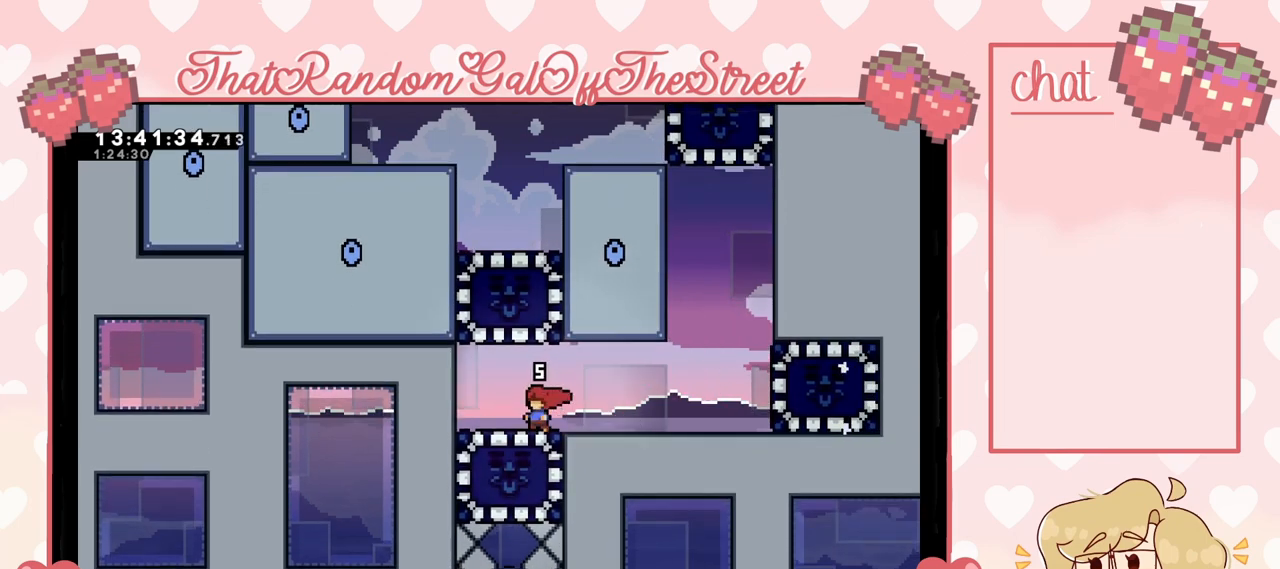
{"buttons": [], "left_stick": "center", "right_stick": "center", "events": []}
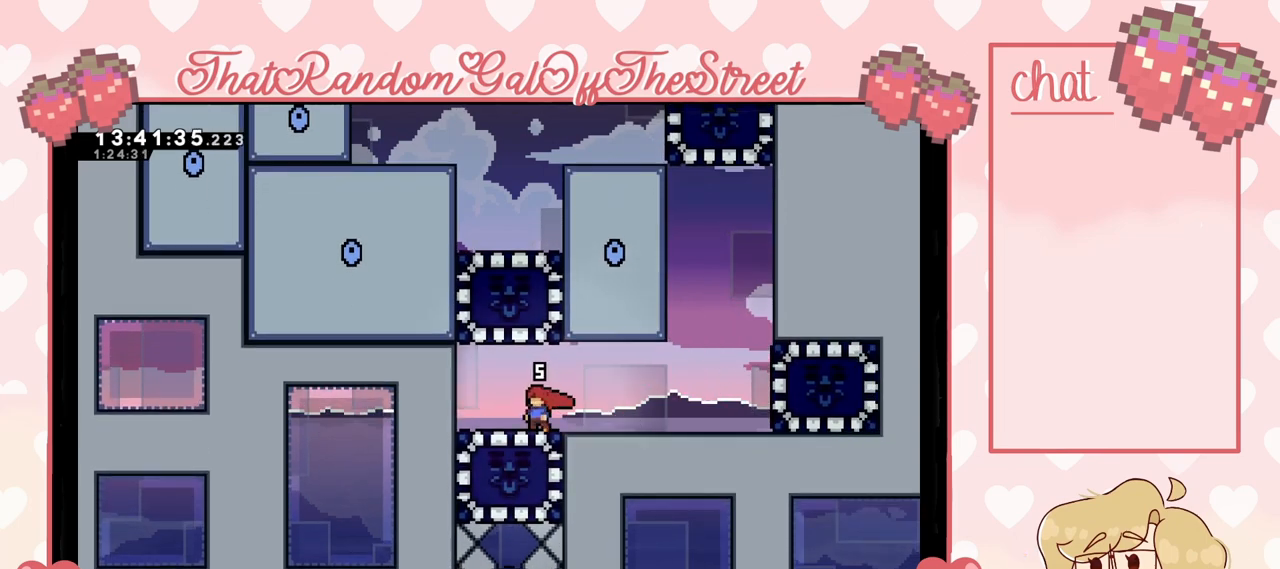
{"buttons": [], "left_stick": "center", "right_stick": "center", "events": []}
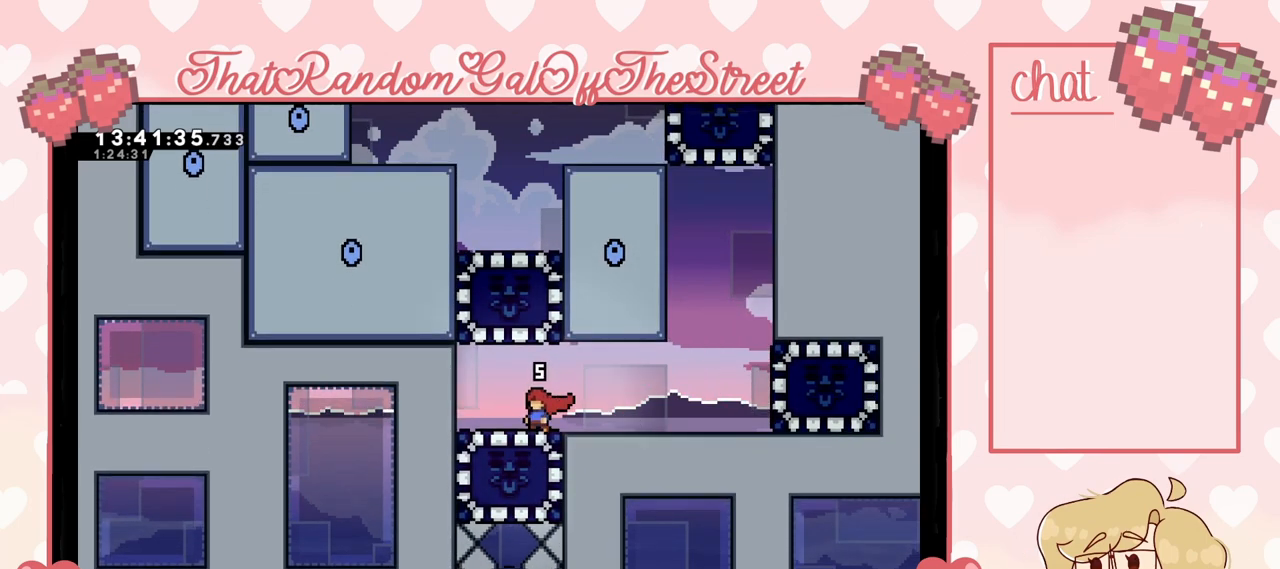
{"buttons": [], "left_stick": "center", "right_stick": "center", "events": []}
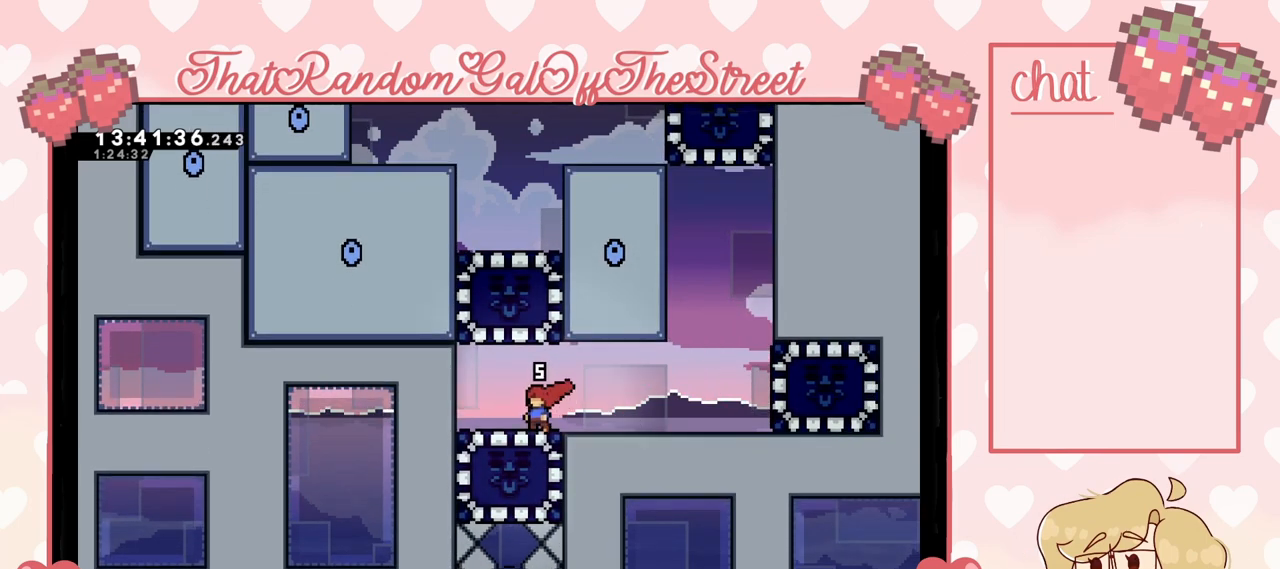
{"buttons": [], "left_stick": "center", "right_stick": "center", "events": []}
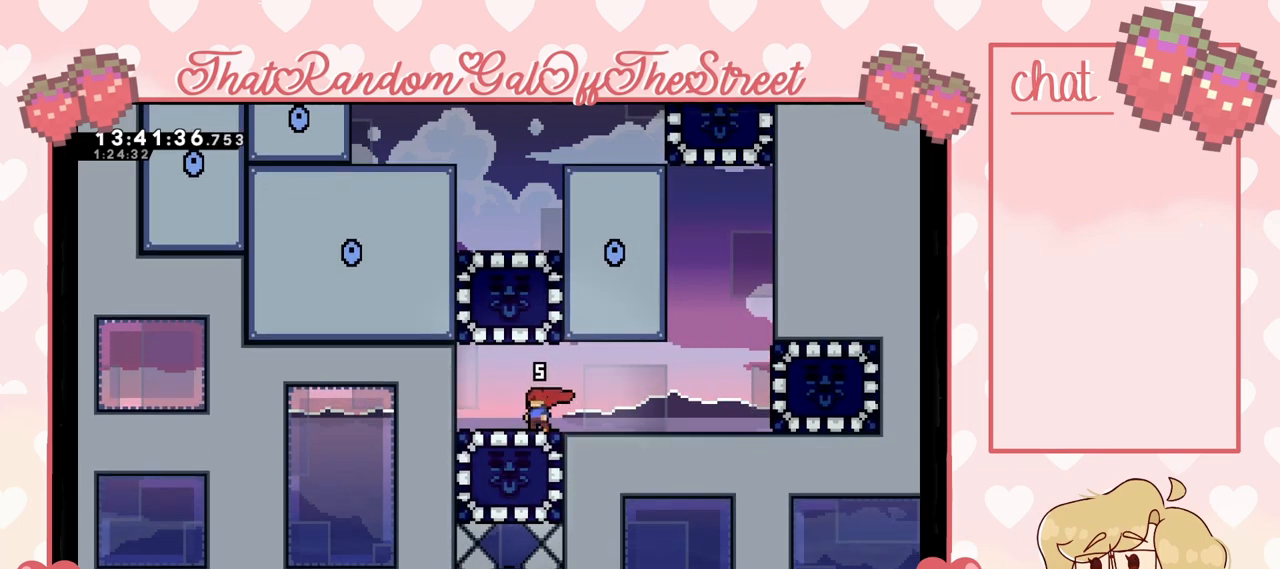
{"buttons": [], "left_stick": "center", "right_stick": "center", "events": []}
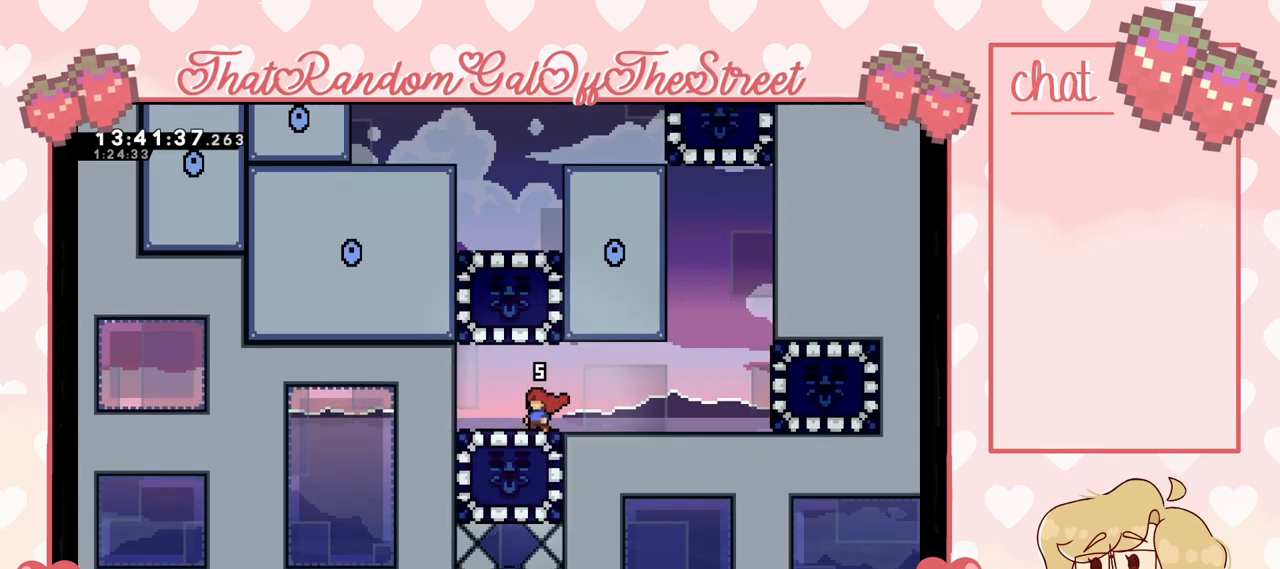
{"buttons": [], "left_stick": "center", "right_stick": "center", "events": []}
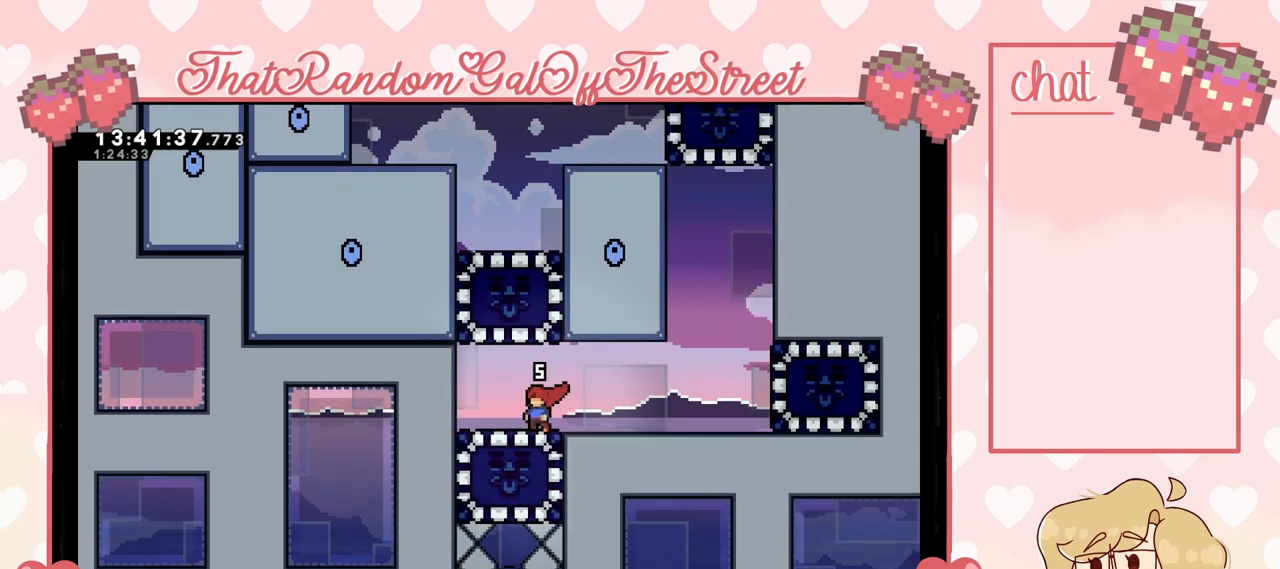
{"buttons": [], "left_stick": "right", "right_stick": "center", "events": [[233, "left_stick", "up"], [267, "X", "down"], [467, "X", "up"], [500, "left_stick", "right"]]}
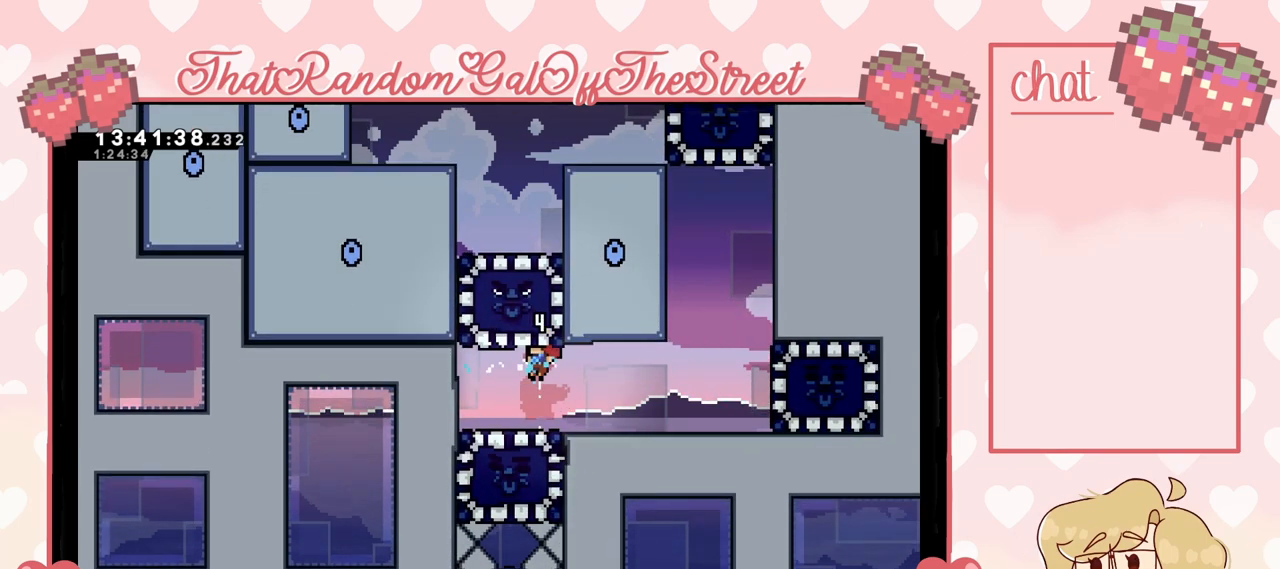
{"buttons": [], "left_stick": "center", "right_stick": "center", "events": [[400, "left_stick", "center"]]}
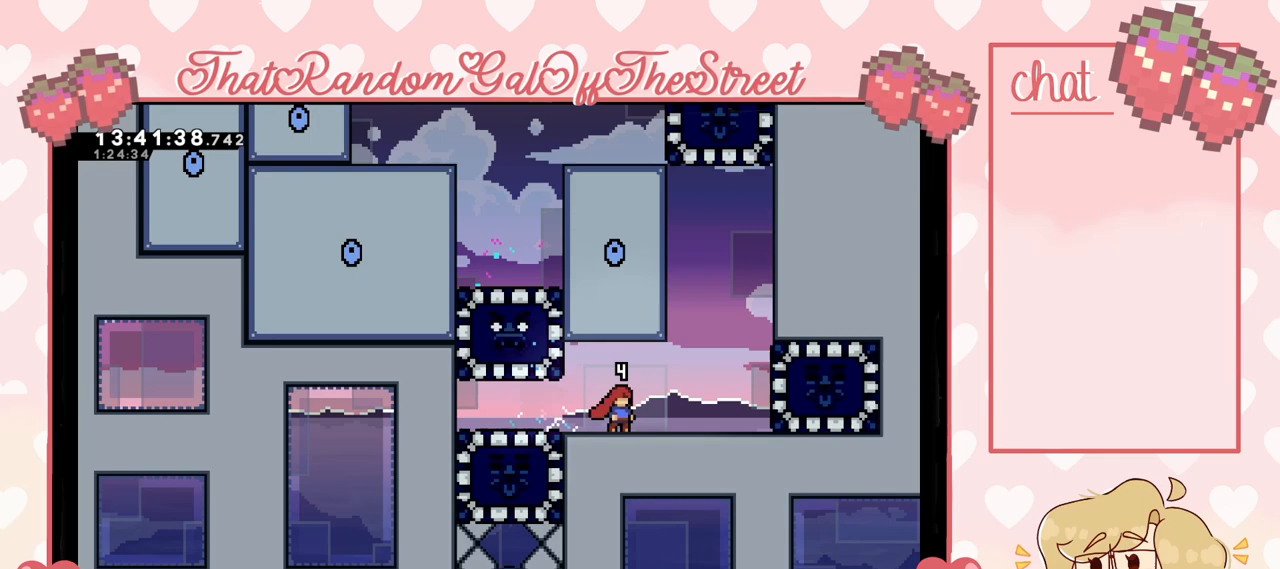
{"buttons": [], "left_stick": "left", "right_stick": "center", "events": [[267, "left_stick", "left"], [333, "X", "down"], [433, "X", "up"]]}
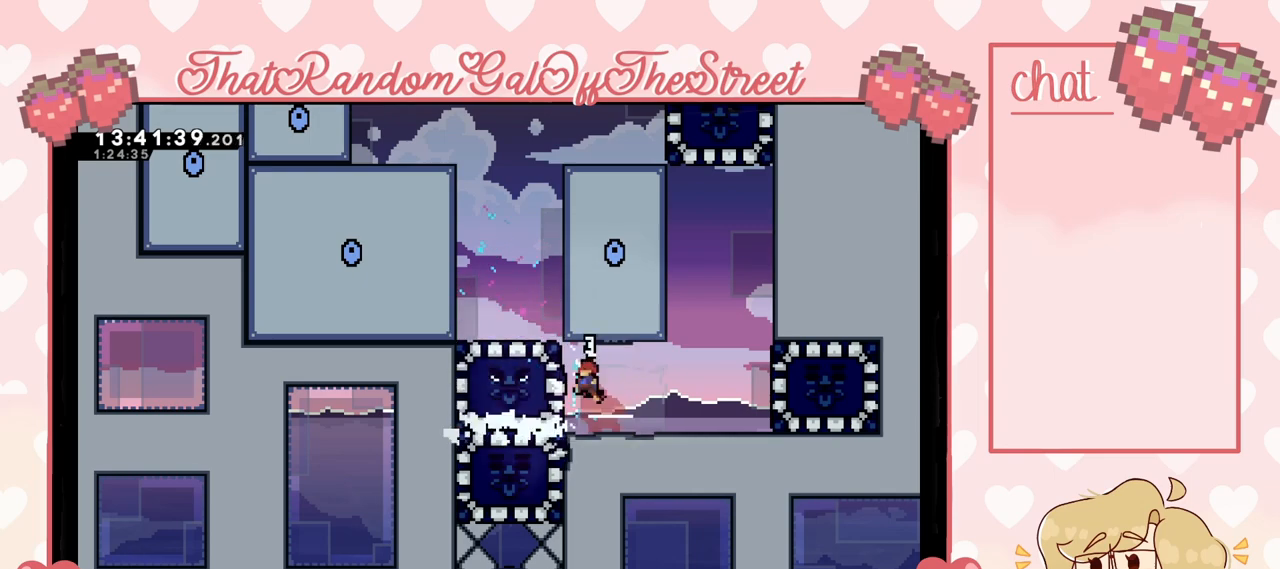
{"buttons": [], "left_stick": "right", "right_stick": "center", "events": [[33, "left_stick", "center"], [133, "left_stick", "right"]]}
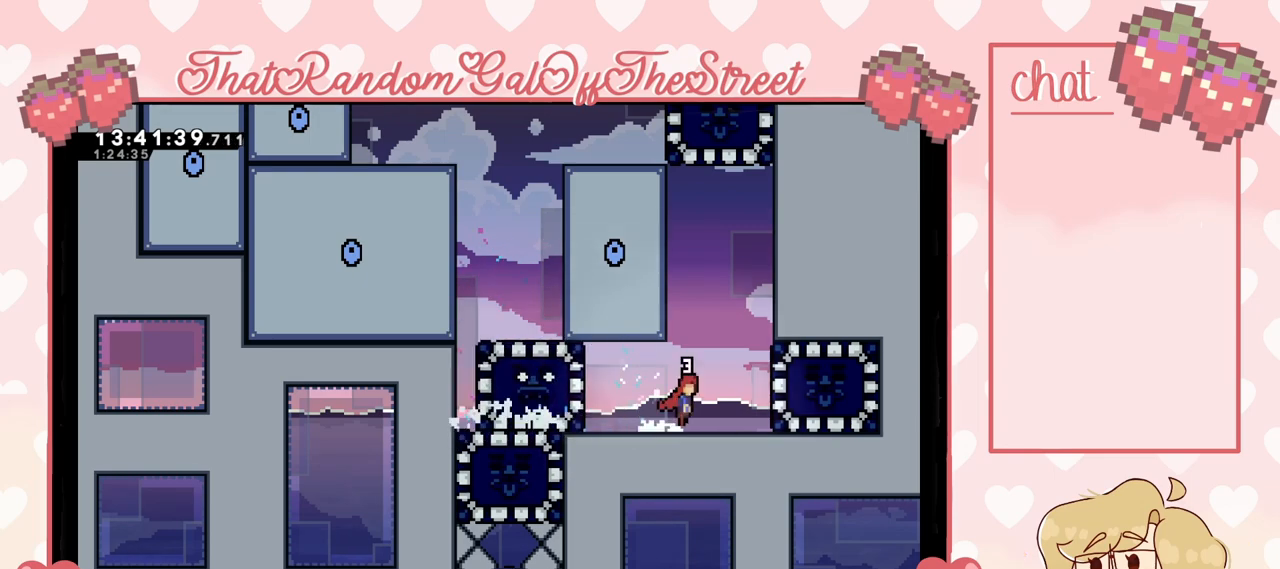
{"buttons": ["A"], "left_stick": "up-left", "right_stick": "center", "events": [[33, "A", "down"], [200, "A", "up"], [233, "left_stick", "up-right"], [267, "L2", "down"], [300, "A", "down"], [400, "L2", "up"], [400, "left_stick", "up-left"]]}
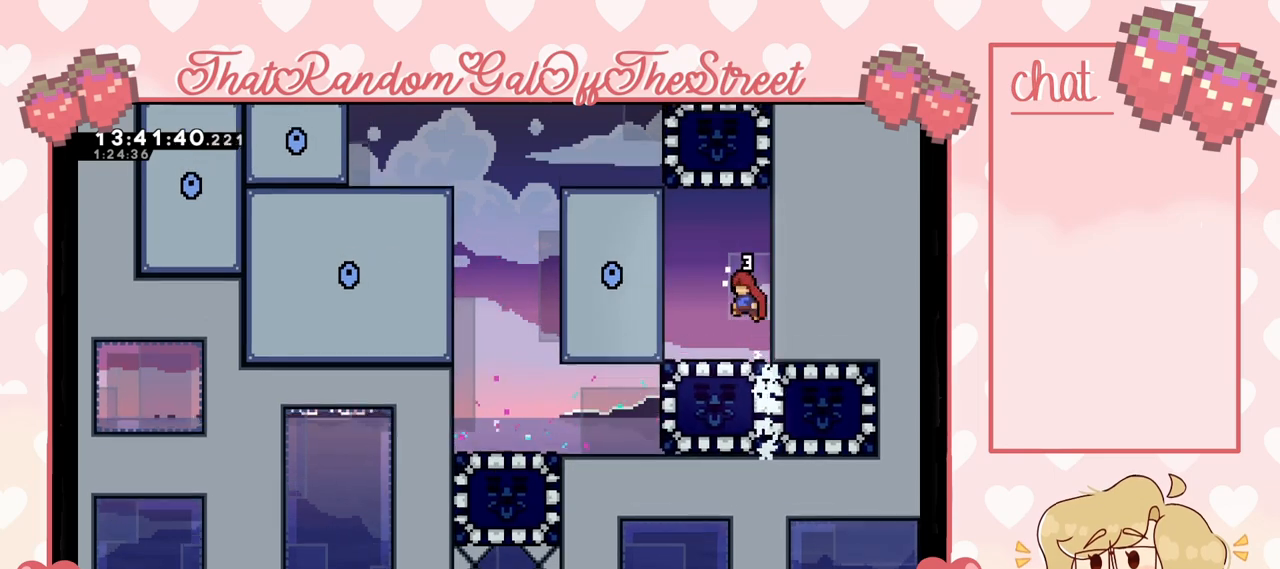
{"buttons": [], "left_stick": "up-left", "right_stick": "center", "events": [[67, "A", "up"]]}
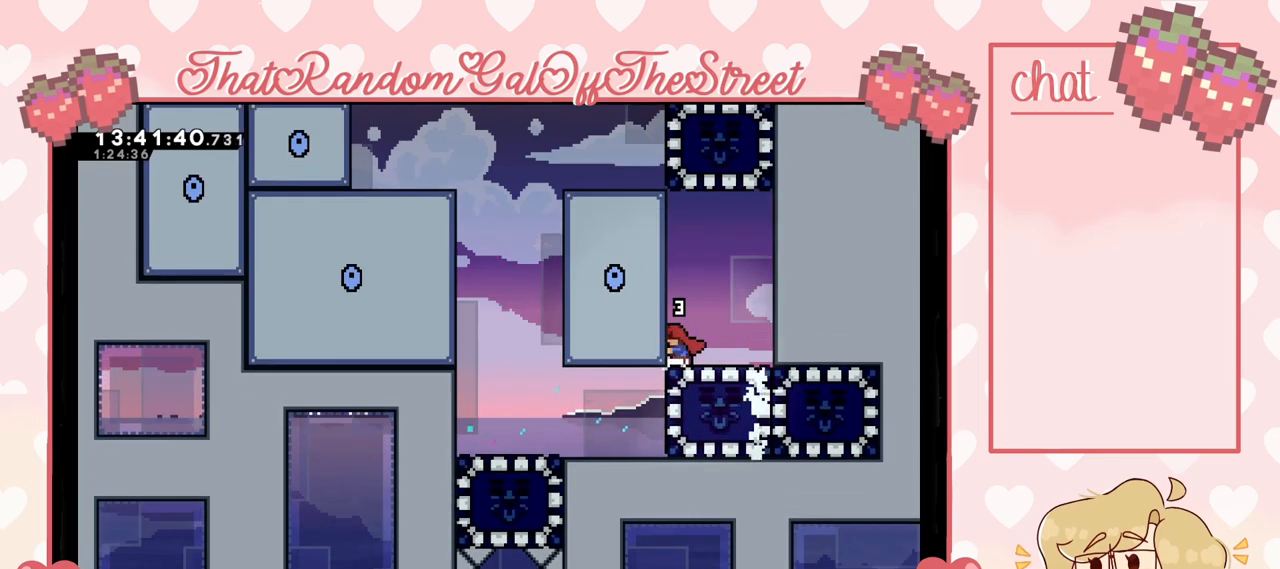
{"buttons": [], "left_stick": "center", "right_stick": "center", "events": [[233, "left_stick", "center"]]}
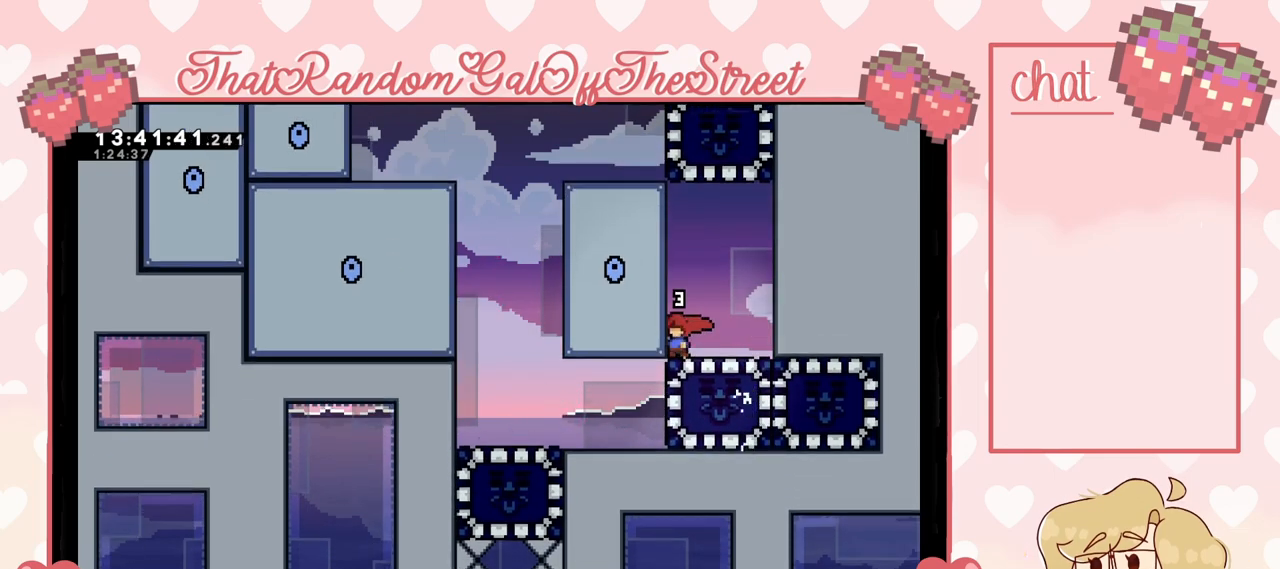
{"buttons": [], "left_stick": "center", "right_stick": "center", "events": []}
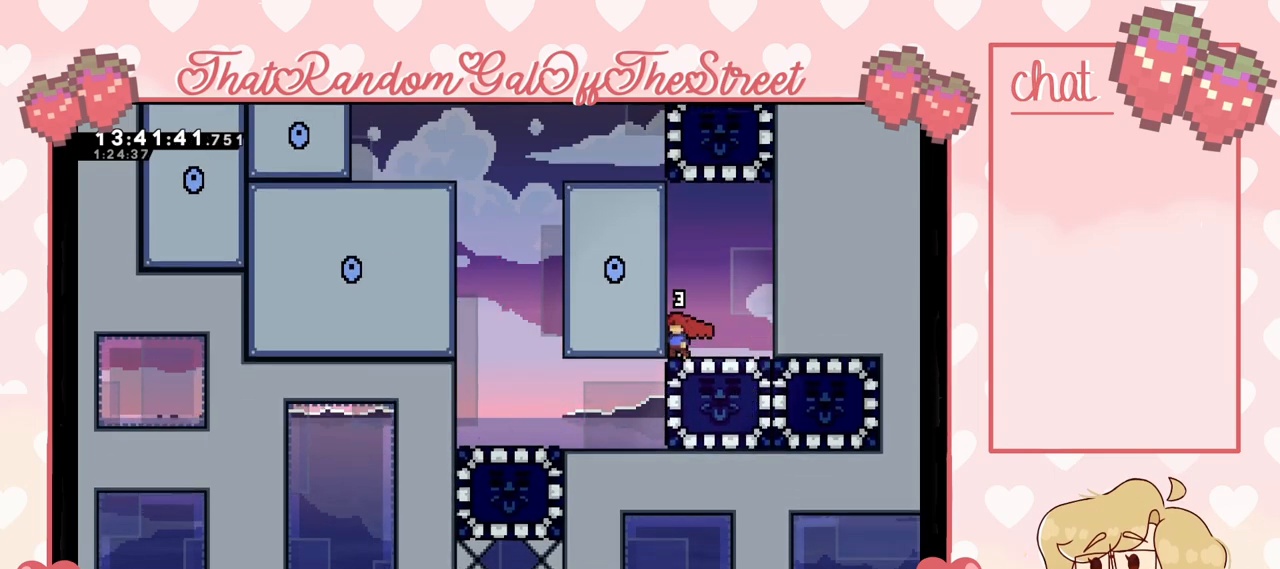
{"buttons": [], "left_stick": "center", "right_stick": "center", "events": []}
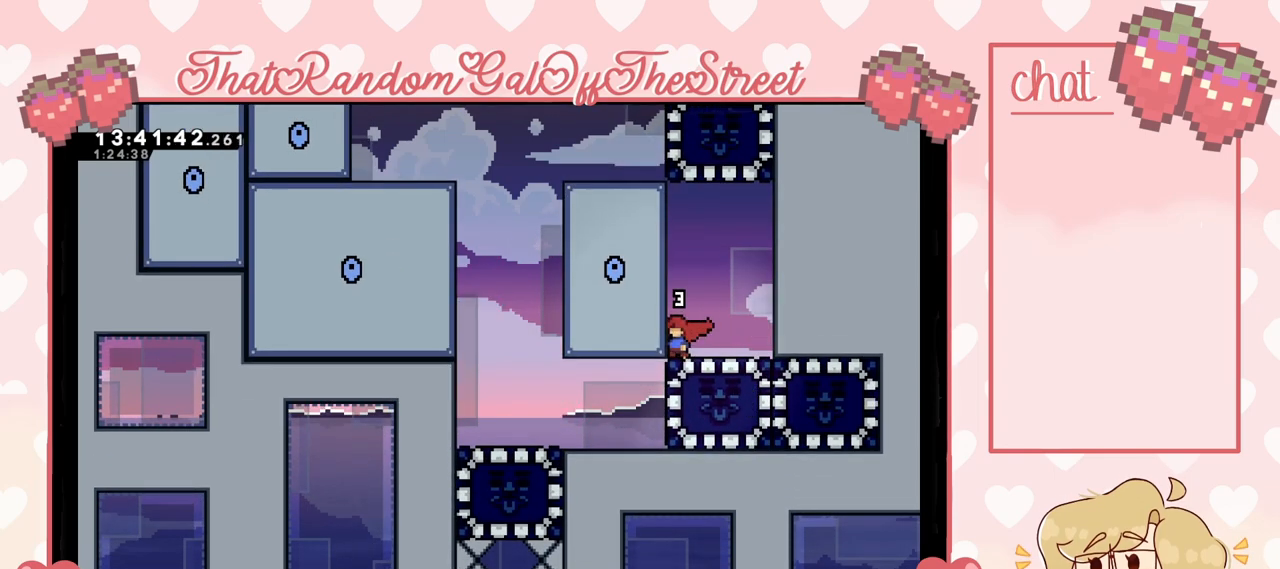
{"buttons": [], "left_stick": "up-right", "right_stick": "center", "events": [[33, "A", "down"], [33, "left_stick", "up"], [167, "A", "up"], [233, "A", "down"], [233, "left_stick", "up-right"], [467, "A", "up"]]}
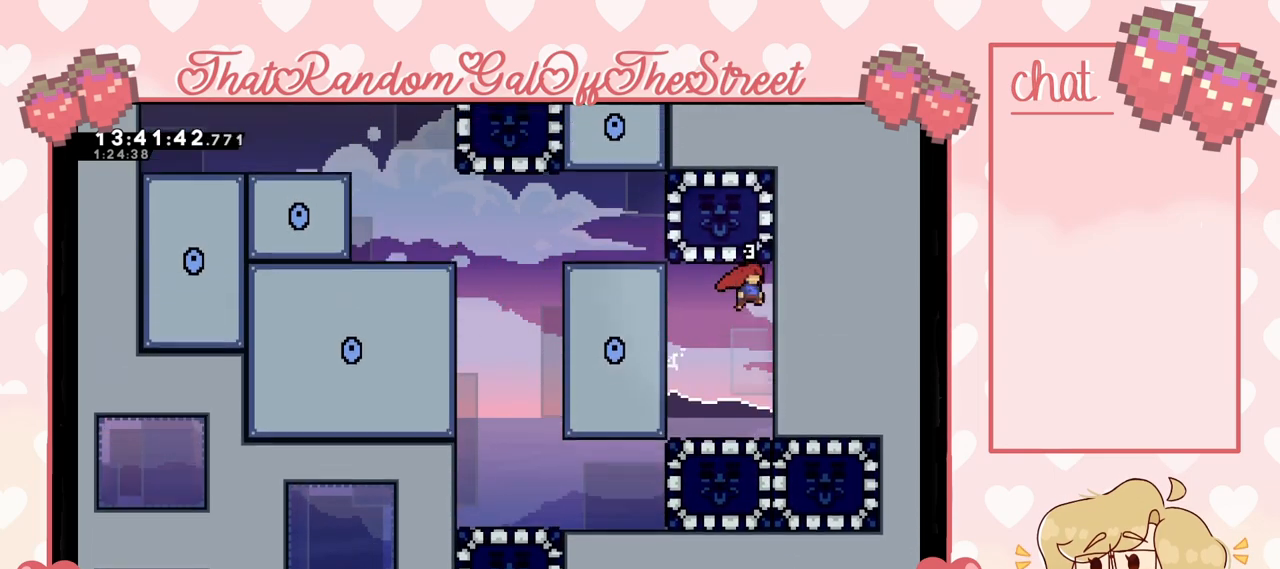
{"buttons": ["A"], "left_stick": "down-right", "right_stick": "center", "events": [[100, "A", "down"], [100, "left_stick", "left"], [300, "A", "up"], [500, "A", "down"], [500, "left_stick", "down-right"]]}
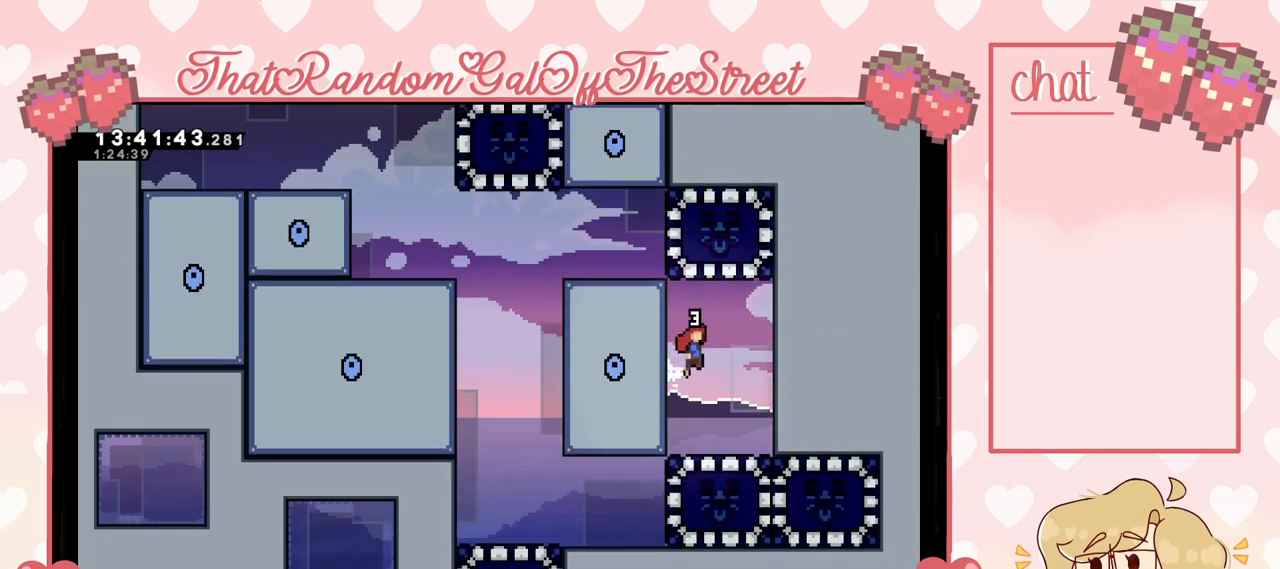
{"buttons": [], "left_stick": "left", "right_stick": "center", "events": [[100, "left_stick", "right"], [167, "A", "up"], [367, "A", "down"], [367, "left_stick", "left"], [500, "A", "up"]]}
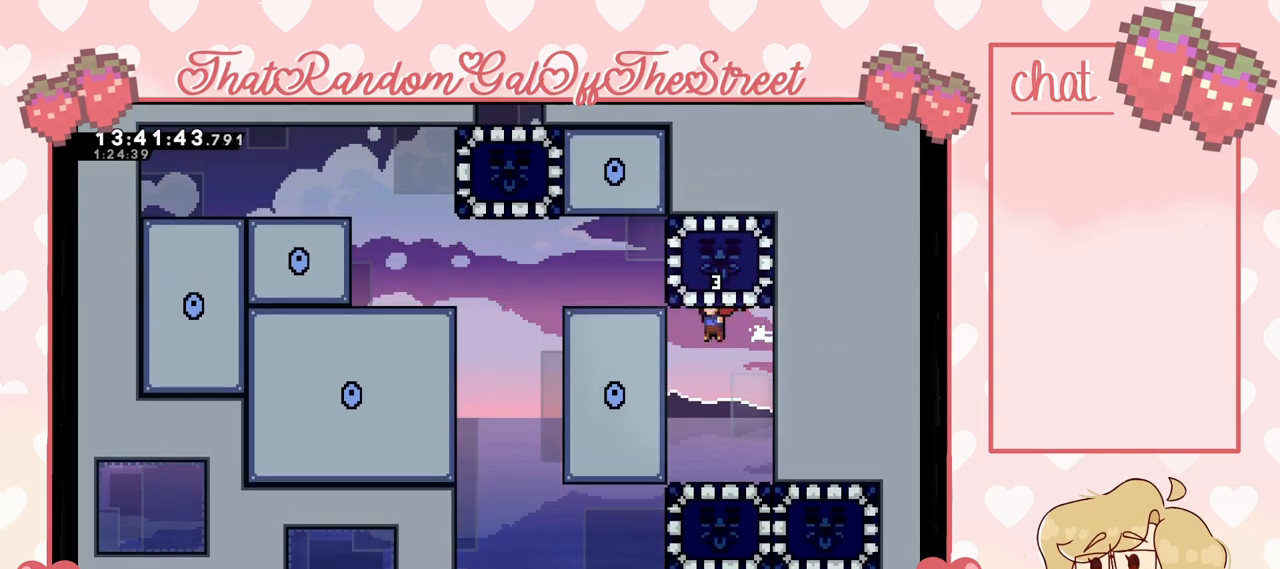
{"buttons": [], "left_stick": "right", "right_stick": "center", "events": [[200, "left_stick", "center"], [233, "A", "down"], [267, "left_stick", "right"], [333, "A", "up"]]}